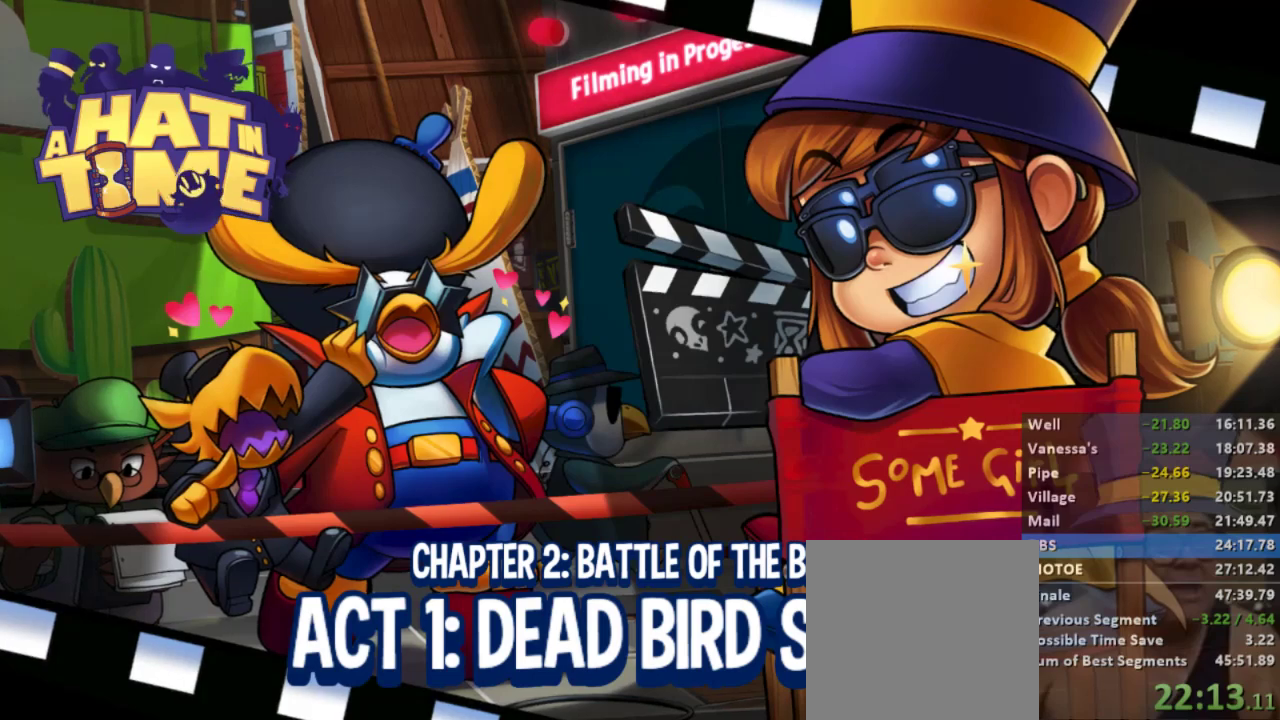
Gameplay with a controller (Xbox layout); each line is a JSON object with the inputs held at the frame after it. "button_events" lists button changes between this image and that frame as [ms after this image, input, new state], when the widget could be followed in between (sticks are given only as held states).
{"buttons": [], "left_stick": "up", "right_stick": "center", "button_events": [[167, "L2", "up"], [300, "L2", "down"], [400, "L2", "up"]]}
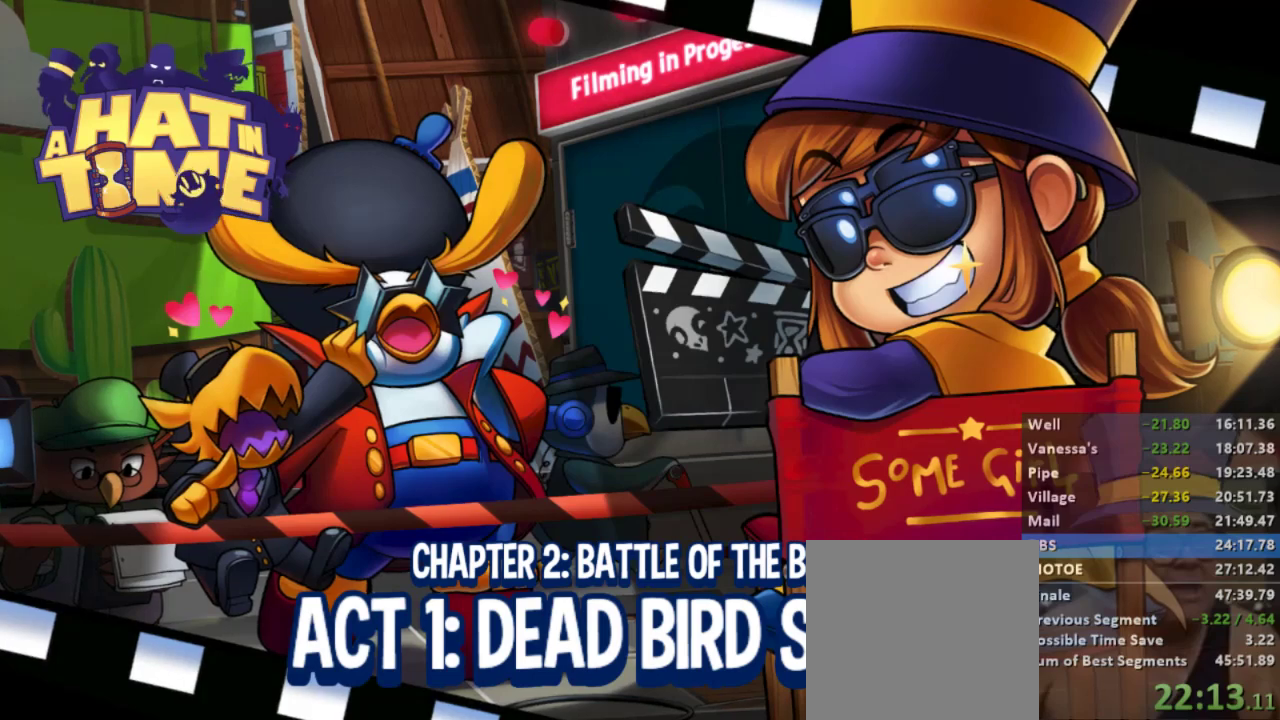
{"buttons": ["L2"], "left_stick": "up", "right_stick": "center", "button_events": [[33, "L2", "down"], [167, "L2", "up"], [233, "L2", "down"], [300, "L2", "up"], [400, "L2", "down"]]}
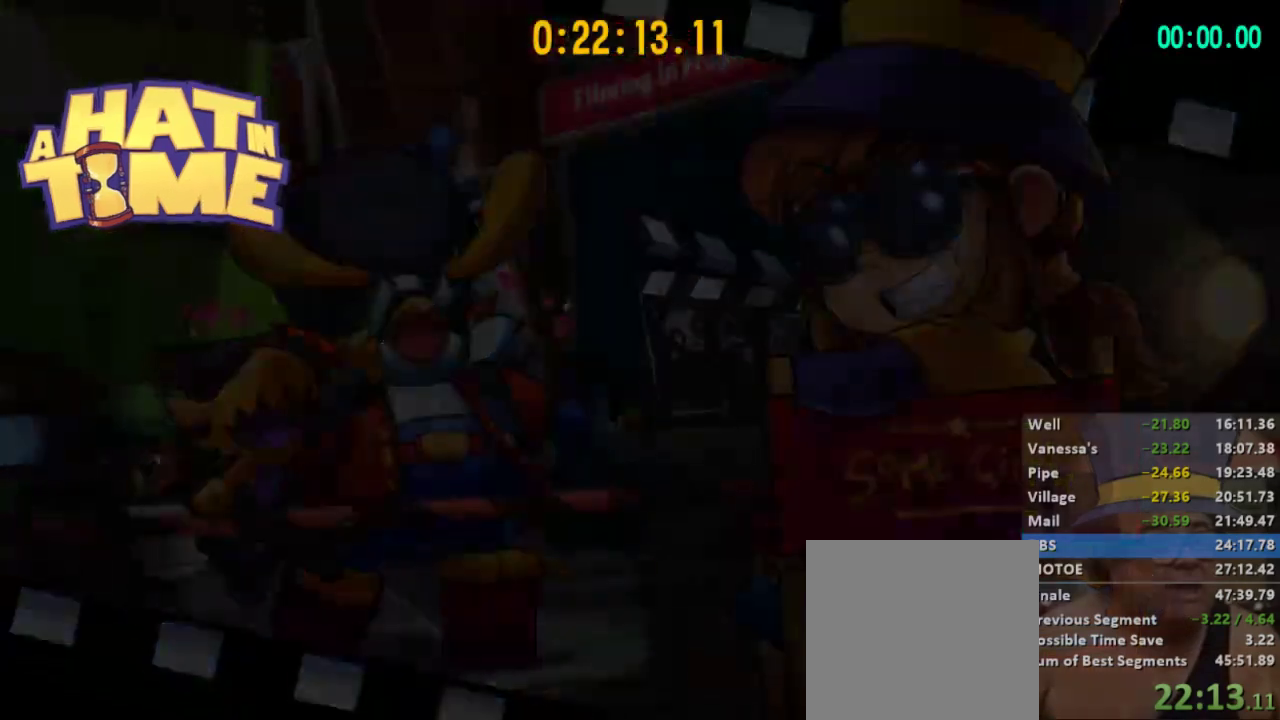
{"buttons": ["L2"], "left_stick": "up", "right_stick": "center", "button_events": []}
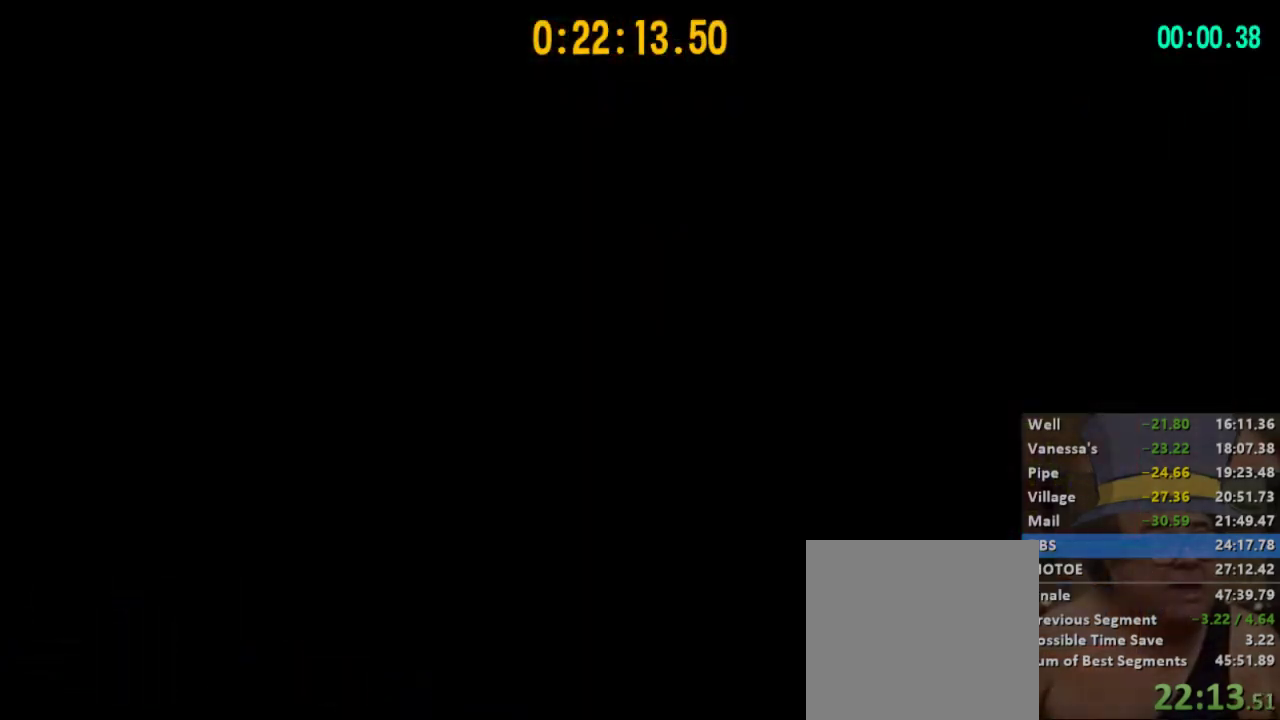
{"buttons": ["L2"], "left_stick": "up", "right_stick": "center", "button_events": []}
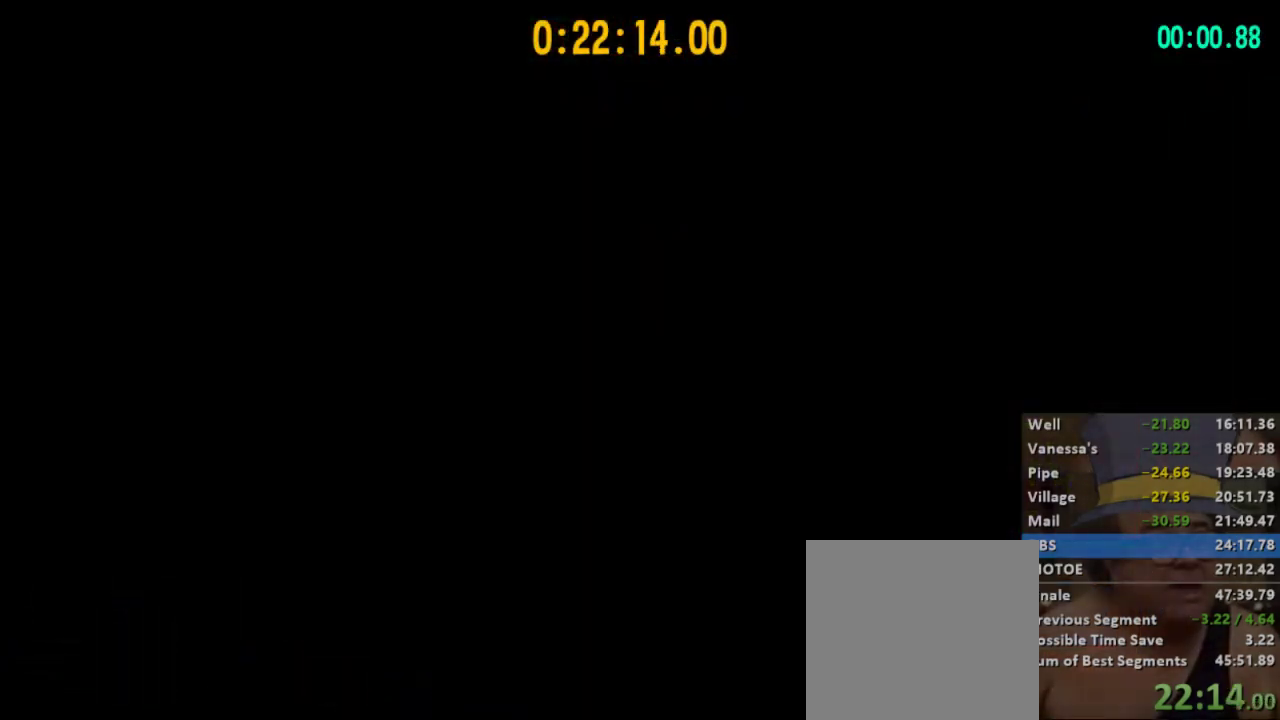
{"buttons": ["L2", "R2"], "left_stick": "up", "right_stick": "center", "button_events": [[367, "R2", "down"]]}
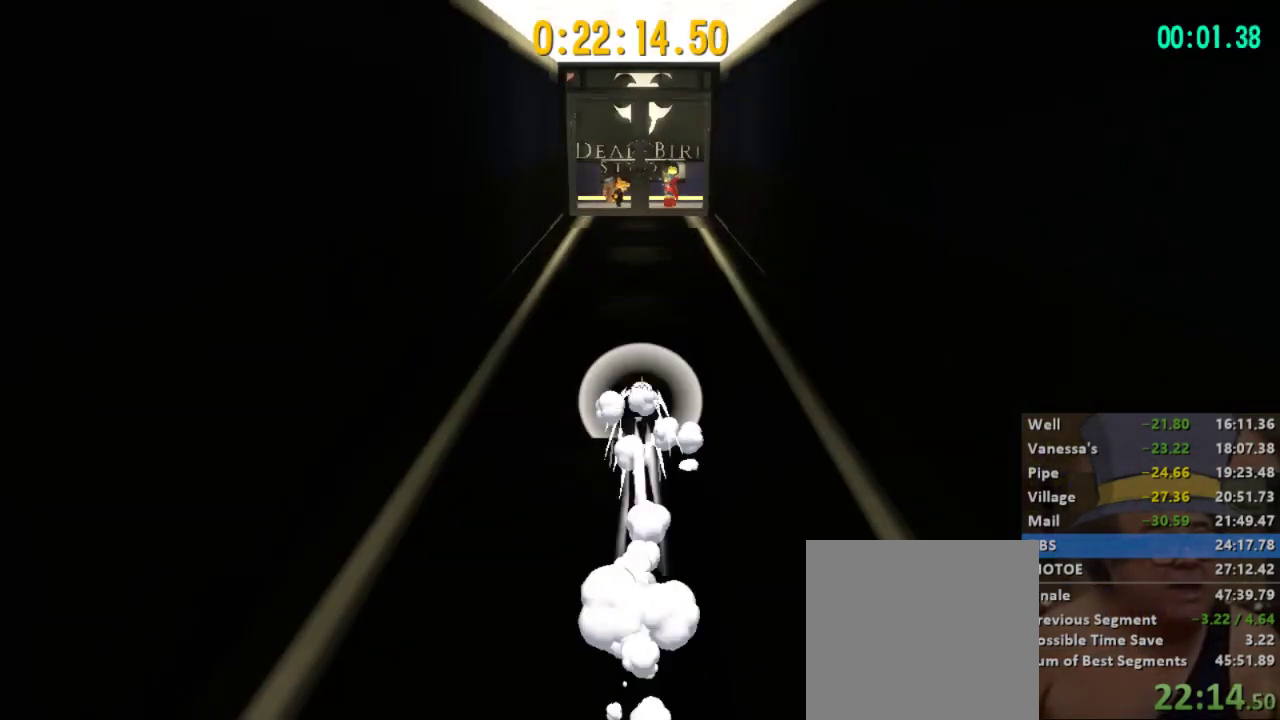
{"buttons": ["L2"], "left_stick": "up", "right_stick": "center", "button_events": [[67, "R2", "up"], [233, "A", "down"], [400, "A", "up"]]}
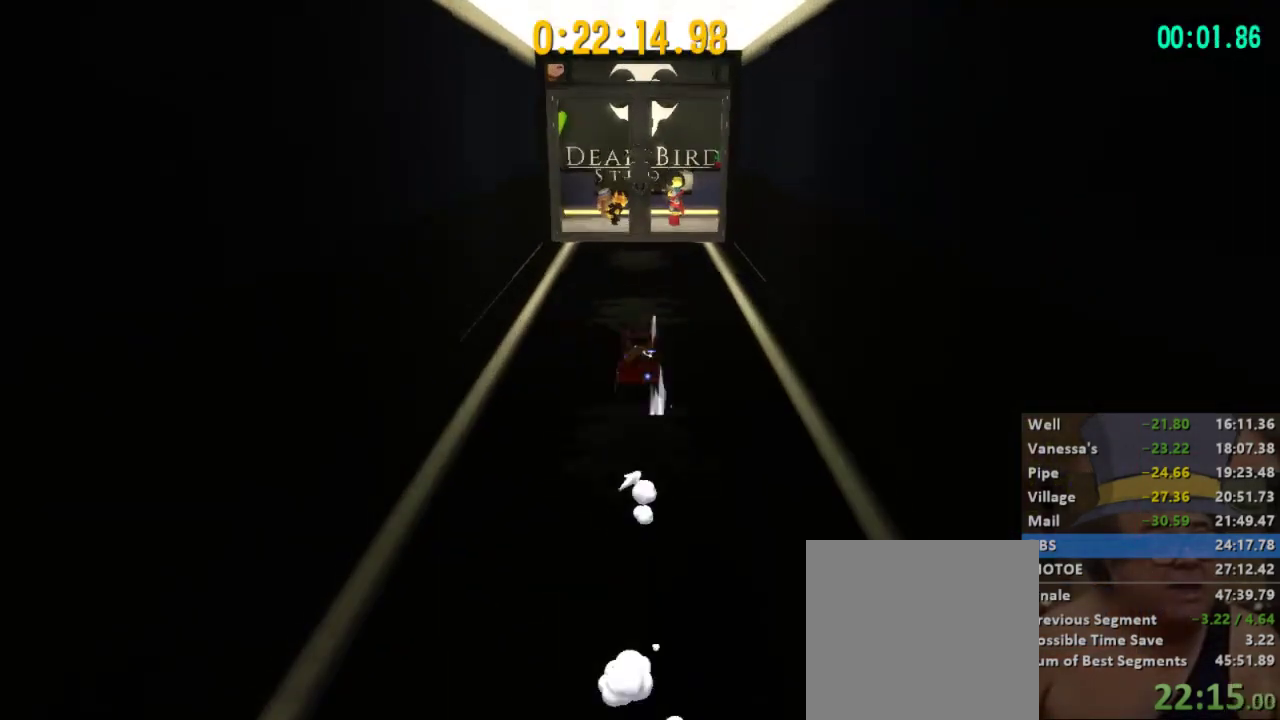
{"buttons": ["L2"], "left_stick": "up", "right_stick": "center", "button_events": [[167, "R2", "down"], [333, "R2", "up"]]}
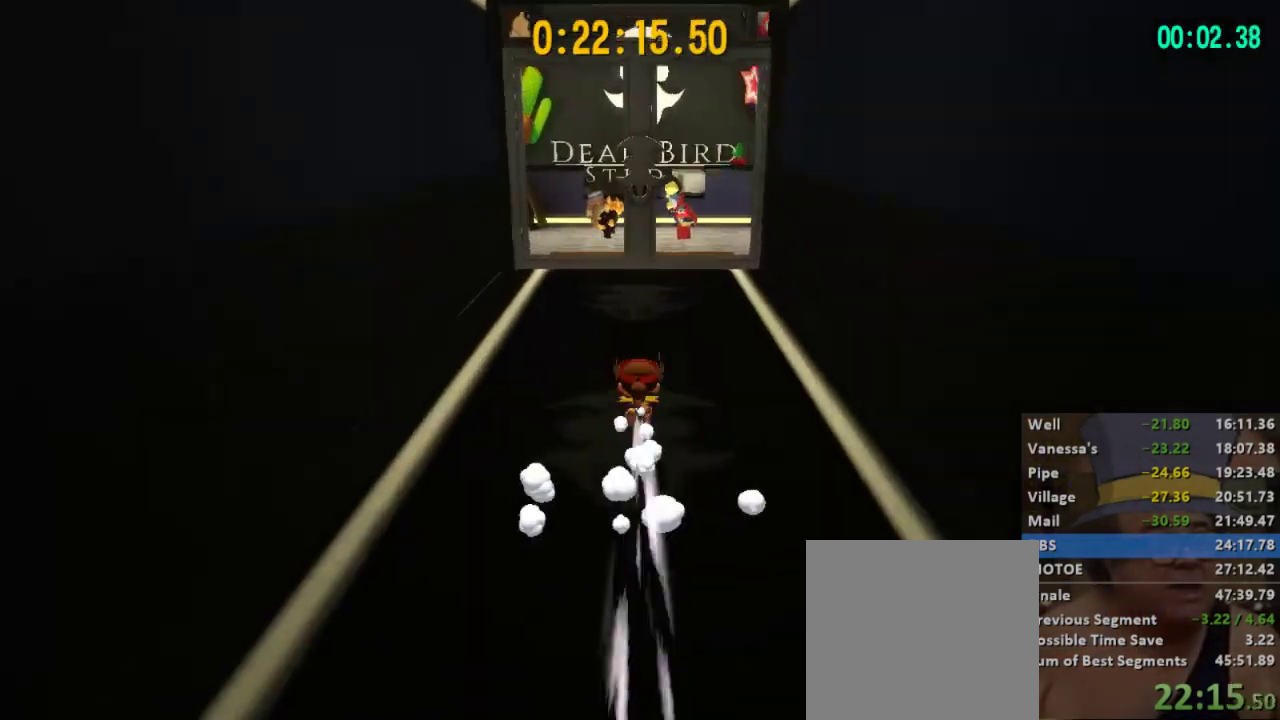
{"buttons": ["L2"], "left_stick": "up", "right_stick": "right", "button_events": [[33, "A", "down"], [167, "A", "up"]]}
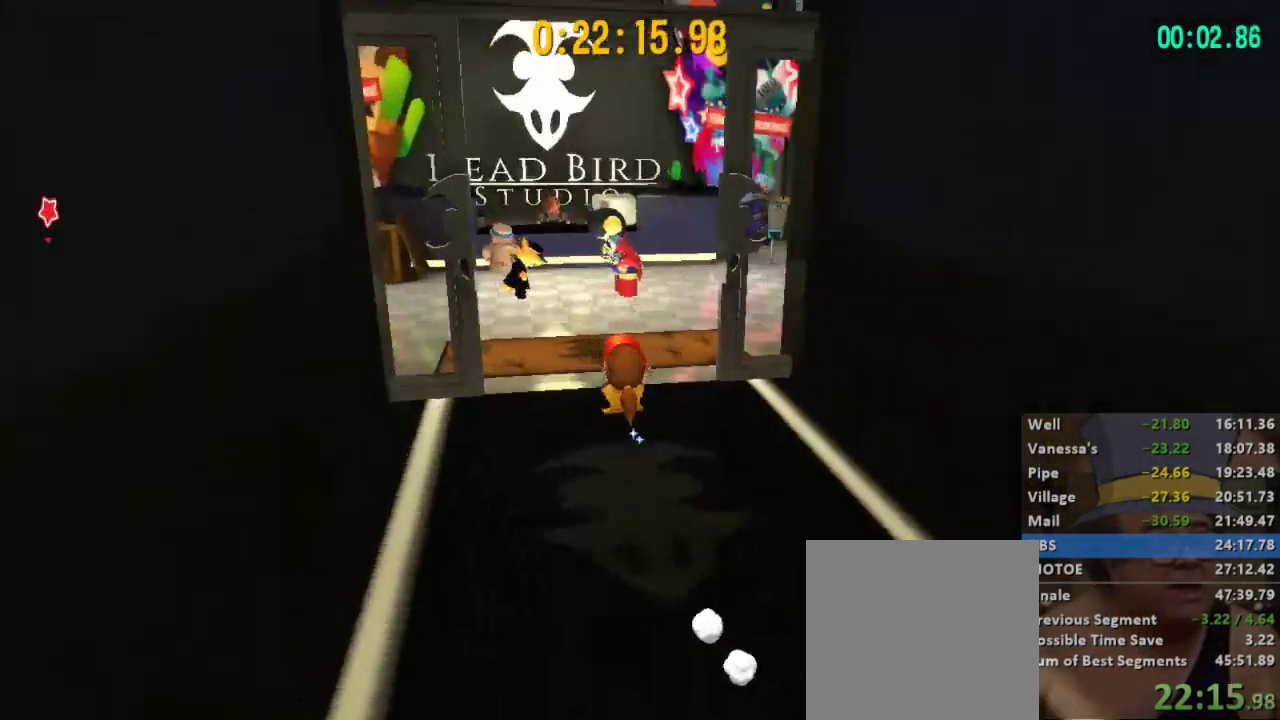
{"buttons": [], "left_stick": "up-left", "right_stick": "center", "button_events": [[167, "L2", "up"], [200, "A", "down"], [467, "A", "up"]]}
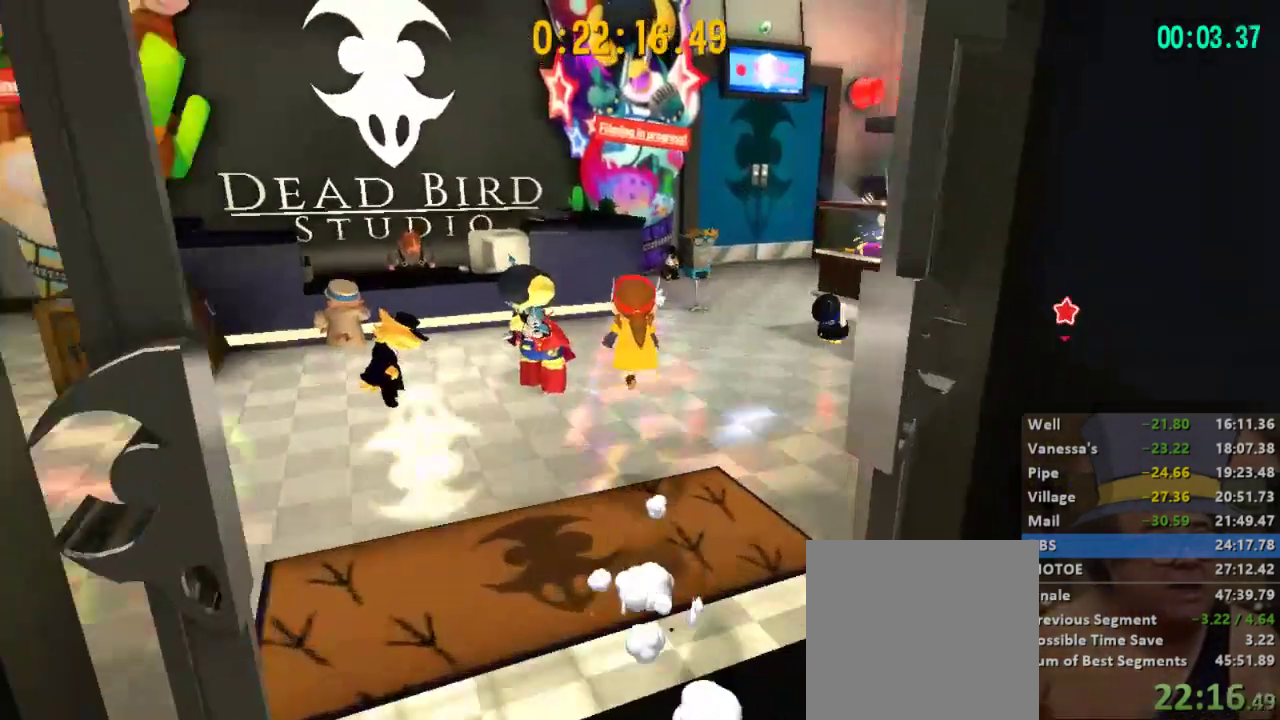
{"buttons": [], "left_stick": "up", "right_stick": "center", "button_events": [[133, "A", "down"], [333, "A", "up"]]}
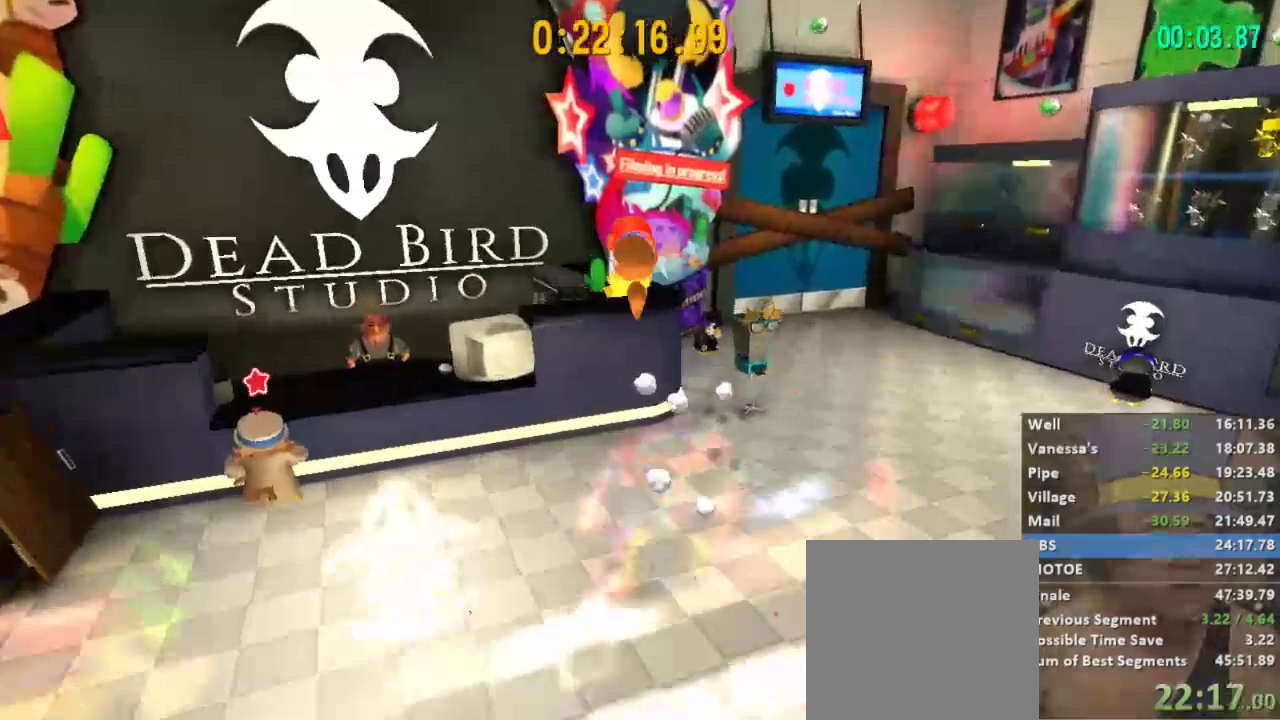
{"buttons": [], "left_stick": "down", "right_stick": "center"}
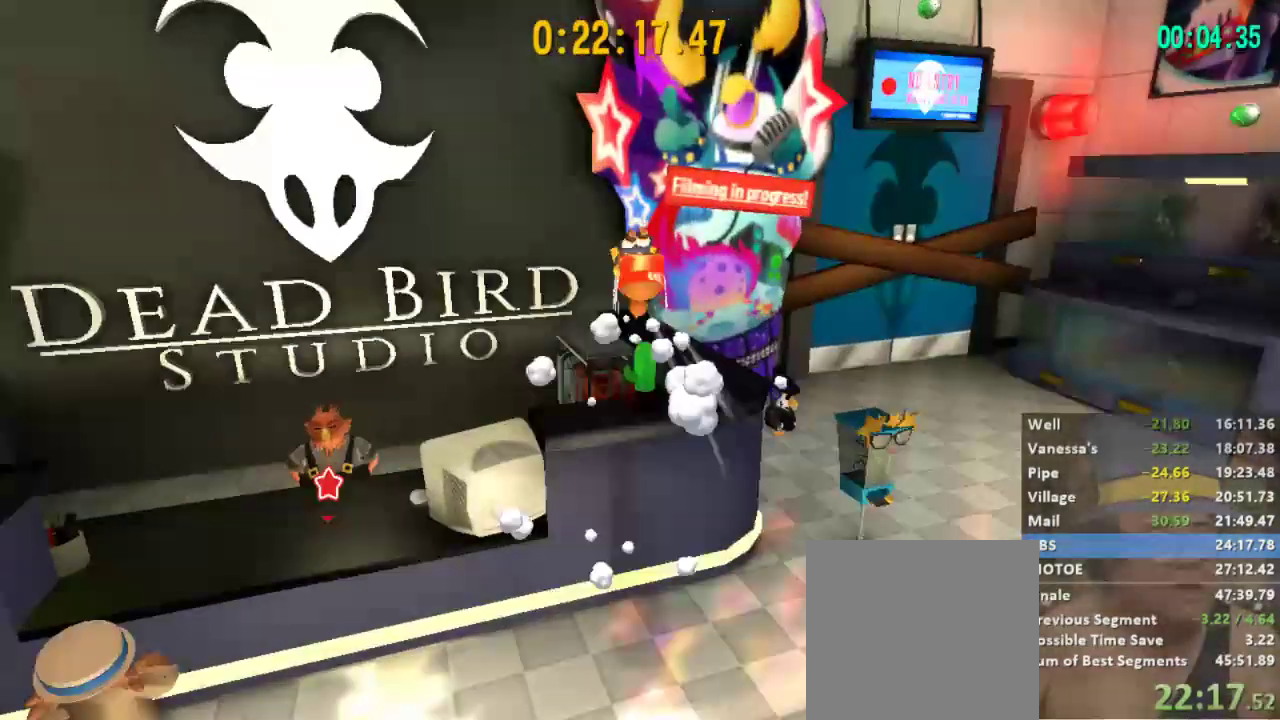
{"buttons": ["A"], "left_stick": "up", "right_stick": "center", "button_events": [[100, "A", "down"], [333, "A", "up"], [433, "A", "down"]]}
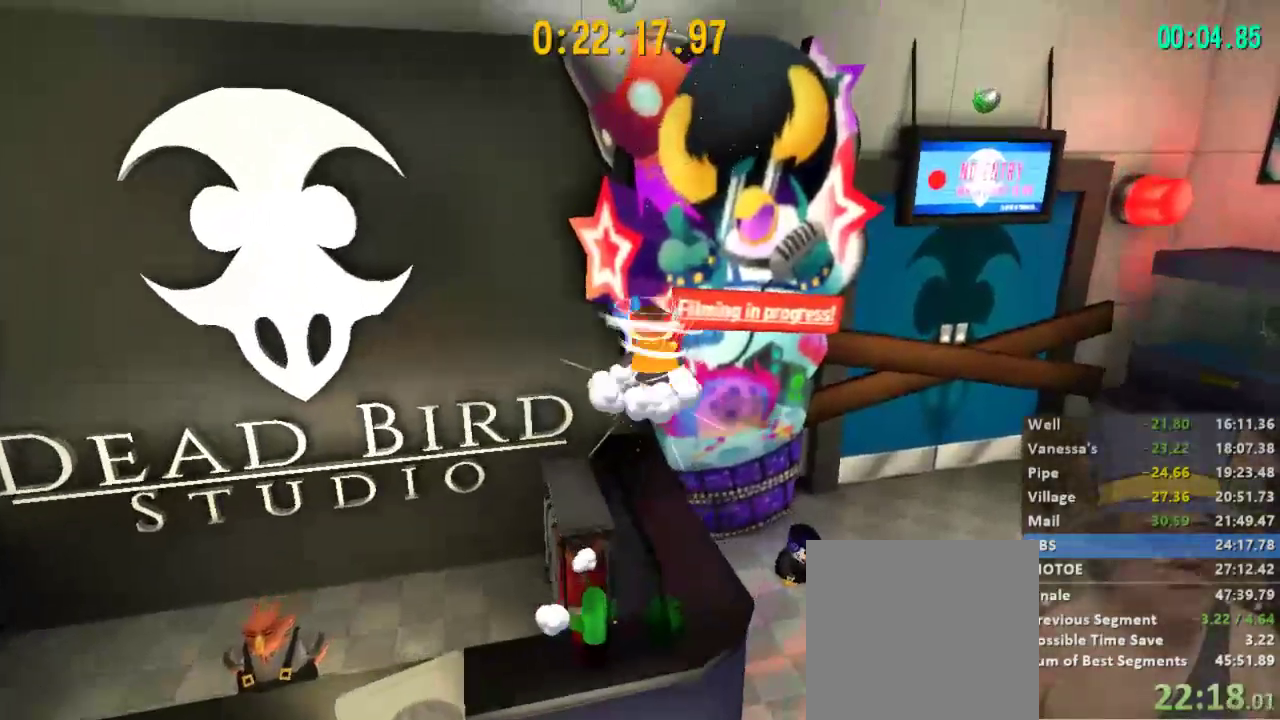
{"buttons": ["A"], "left_stick": "up-left", "right_stick": "center", "button_events": [[167, "A", "up"], [233, "R2", "down"], [367, "A", "down"], [400, "R2", "up"]]}
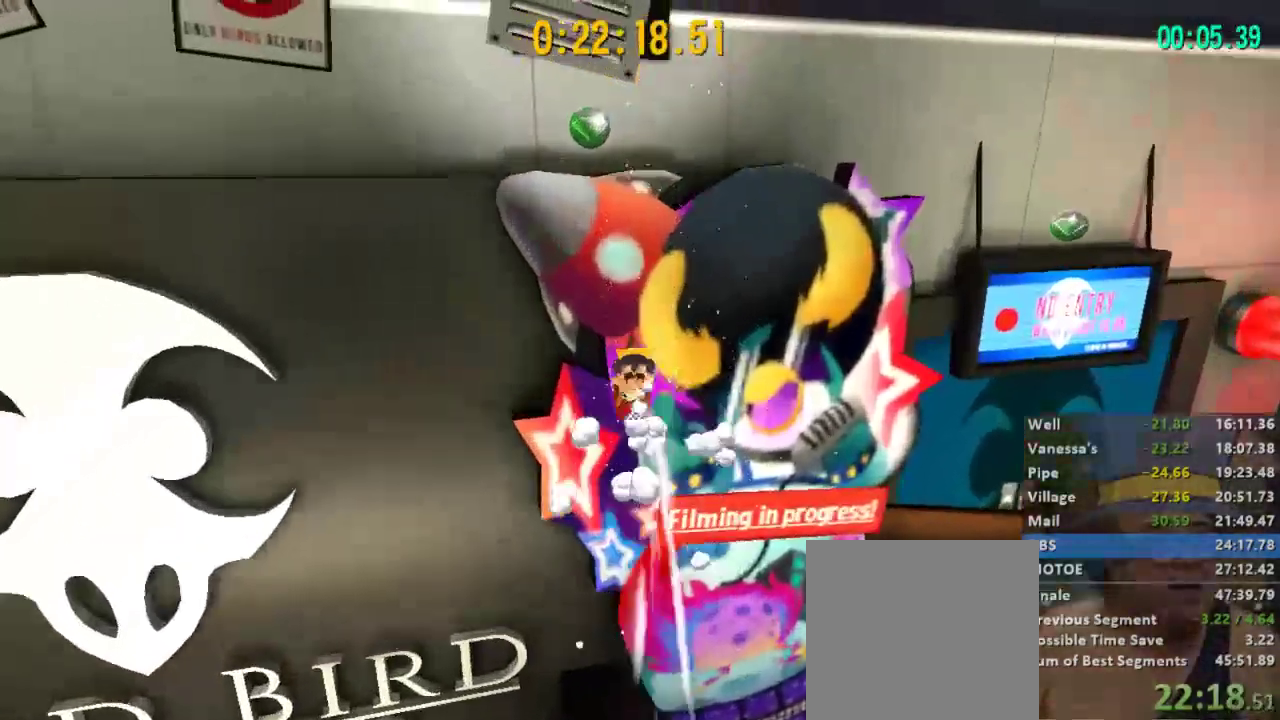
{"buttons": ["B"], "left_stick": "up", "right_stick": "center"}